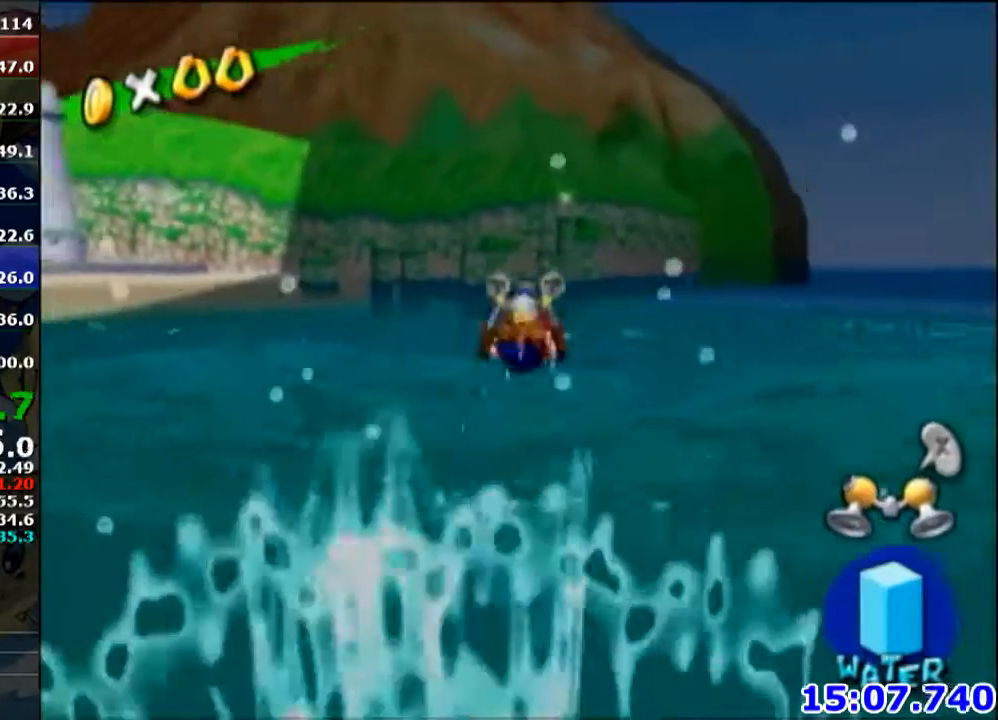
Gameplay with a controller (Nintendo layout); each line is a JSON object with the inputs held at the frame after it. "events" lists button and stick changes between this image and that frame as [ms after this image, input, new state], when the widget could be followed in between. Not read: L3 R3.
{"buttons": ["A", "R1"], "left_stick": "up", "right_stick": "center", "events": [[66, "R1", "down"], [100, "A", "down"], [200, "A", "up"], [267, "A", "down"], [333, "A", "up"], [400, "A", "down"]]}
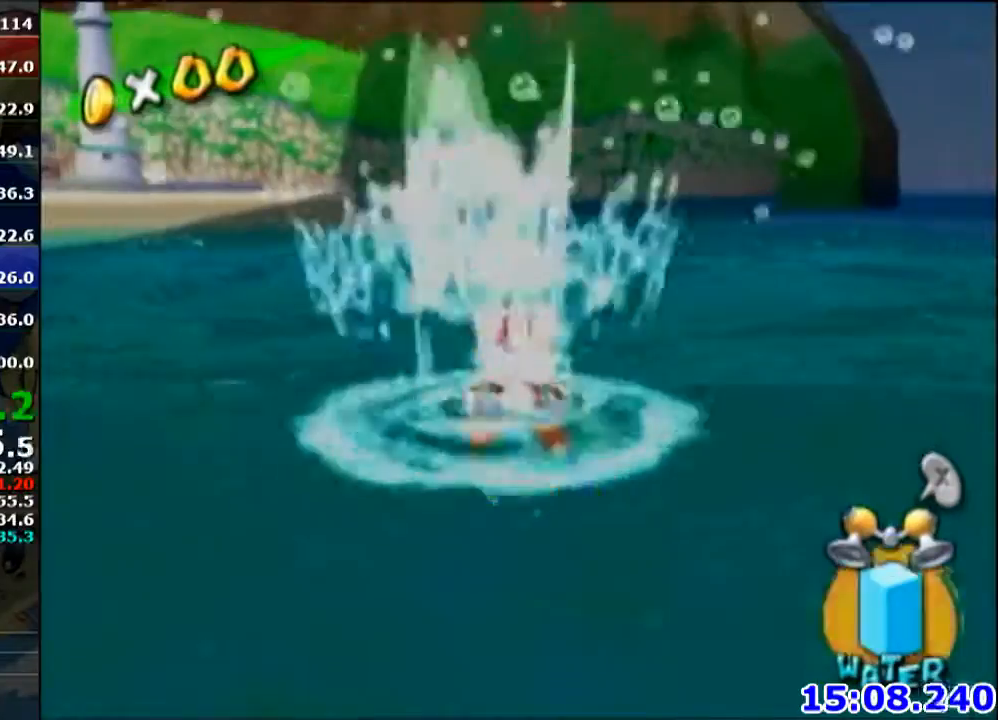
{"buttons": [], "left_stick": "up", "right_stick": "up-left", "events": [[33, "A", "up"], [33, "R1", "up"], [67, "left_stick", "center"], [167, "A", "down"], [234, "B", "down"], [334, "A", "up"], [334, "B", "up"], [334, "left_stick", "up"], [501, "right_stick", "up-left"]]}
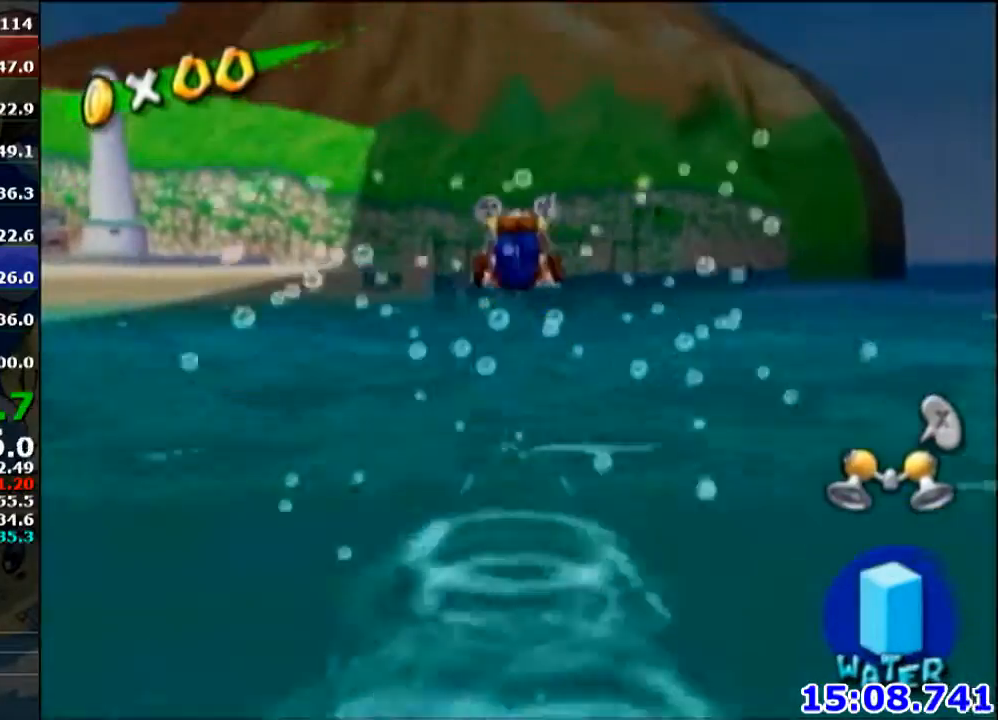
{"buttons": ["R1"], "left_stick": "up", "right_stick": "center", "events": [[133, "right_stick", "center"], [300, "R1", "down"], [333, "A", "down"], [433, "A", "up"]]}
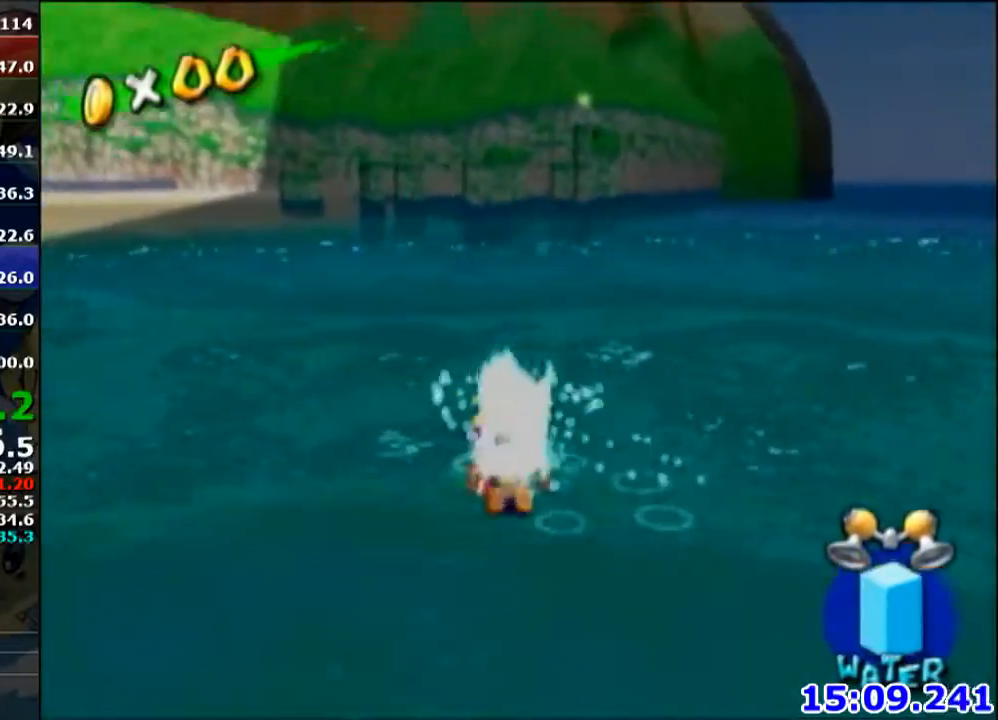
{"buttons": ["A", "B"], "left_stick": "center", "right_stick": "center", "events": [[33, "A", "down"], [134, "A", "up"], [167, "A", "down"], [267, "A", "up"], [334, "R1", "up"], [334, "left_stick", "center"], [434, "A", "down"], [501, "B", "down"]]}
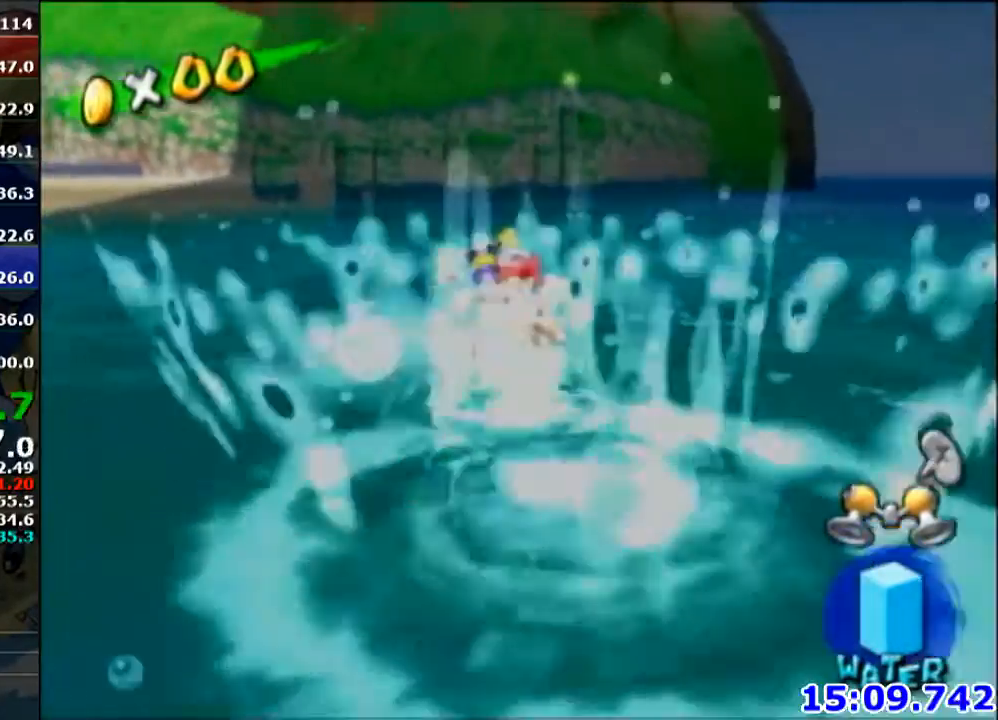
{"buttons": ["R1"], "left_stick": "up", "right_stick": "center", "events": [[33, "left_stick", "up"], [100, "B", "up"], [166, "A", "up"], [433, "R1", "down"], [467, "A", "down"], [500, "A", "up"]]}
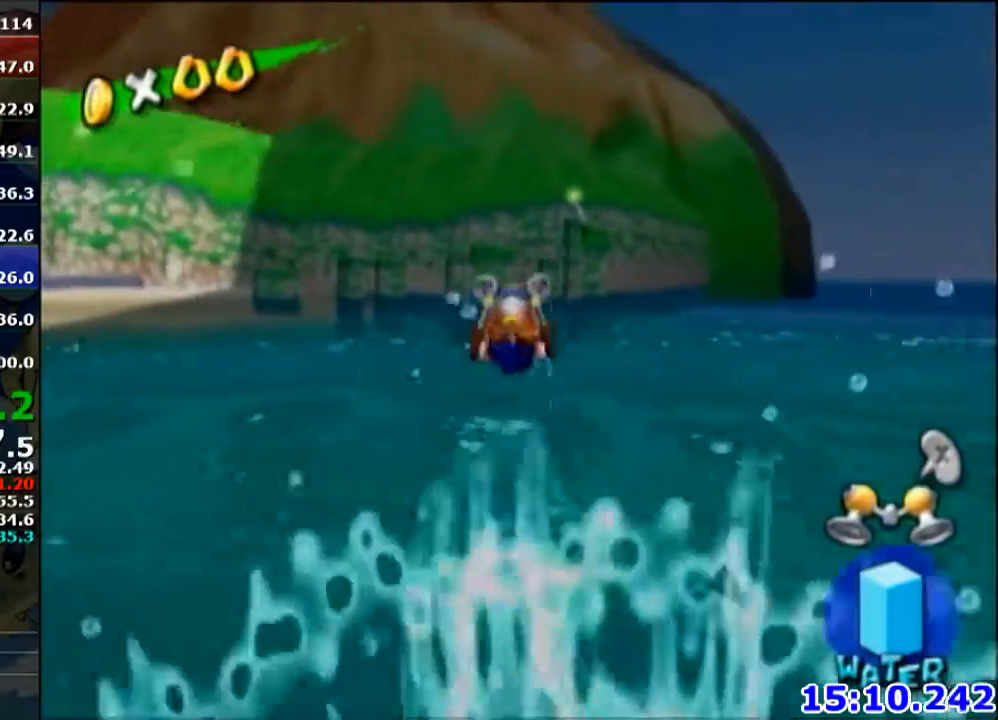
{"buttons": ["A", "R1"], "left_stick": "up", "right_stick": "center", "events": [[100, "A", "down"], [167, "A", "up"], [267, "A", "down"], [334, "A", "up"], [434, "A", "down"]]}
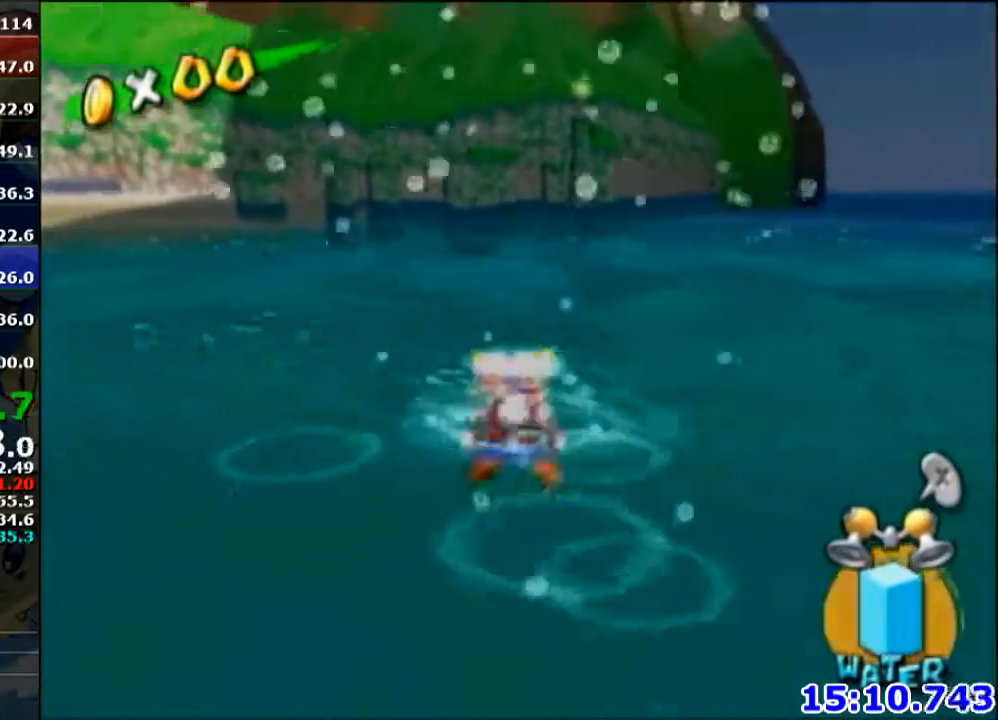
{"buttons": [], "left_stick": "up", "right_stick": "center", "events": [[33, "A", "up"], [33, "left_stick", "center"], [66, "R1", "up"], [133, "A", "down"], [200, "B", "down"], [267, "left_stick", "up"], [333, "A", "up"], [333, "B", "up"]]}
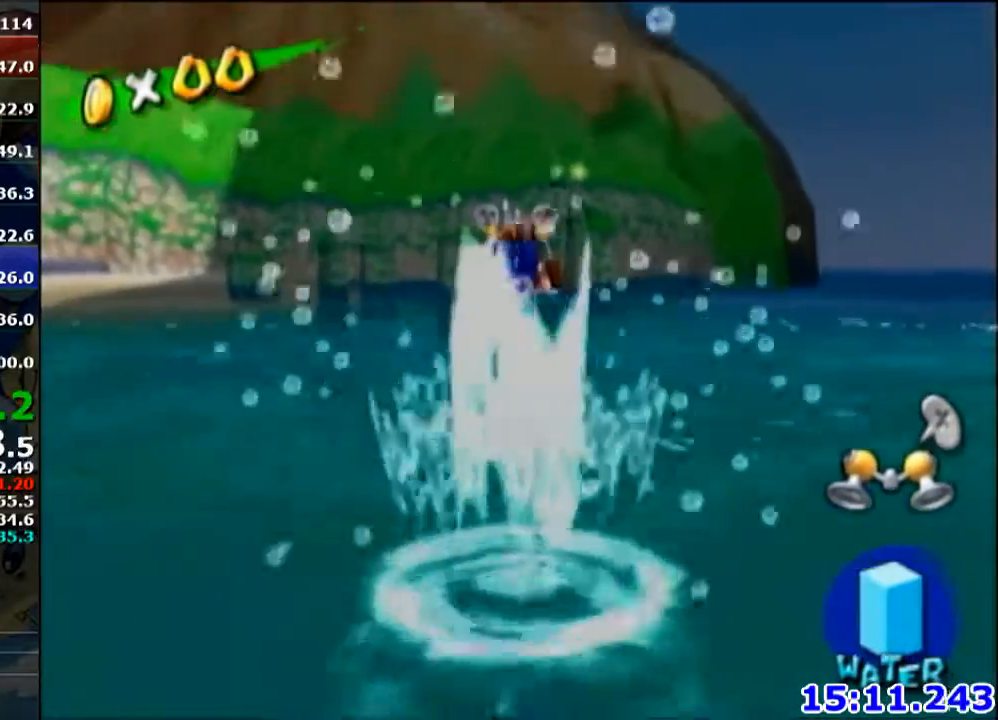
{"buttons": ["A", "R1"], "left_stick": "up", "right_stick": "center", "events": [[100, "R1", "down"], [134, "A", "down"], [200, "A", "up"], [334, "A", "down"], [367, "A", "up"], [467, "A", "down"]]}
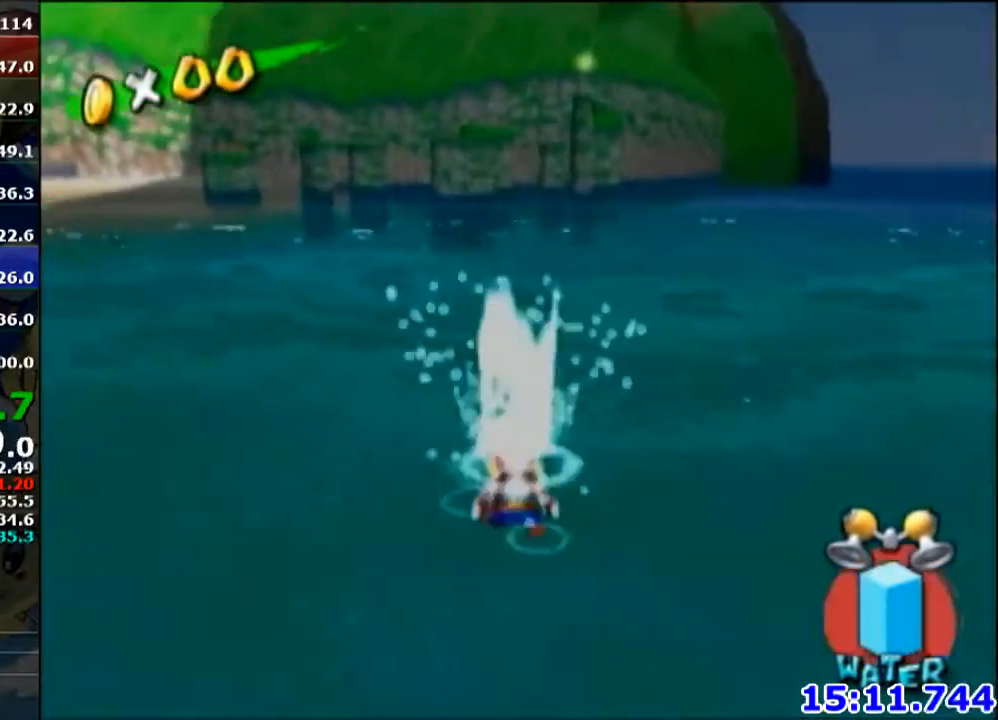
{"buttons": ["A", "B"], "left_stick": "up", "right_stick": "center", "events": [[33, "A", "up"], [100, "A", "down"], [200, "A", "up"], [233, "R1", "up"], [233, "left_stick", "center"], [333, "A", "down"], [400, "B", "down"], [500, "left_stick", "up"]]}
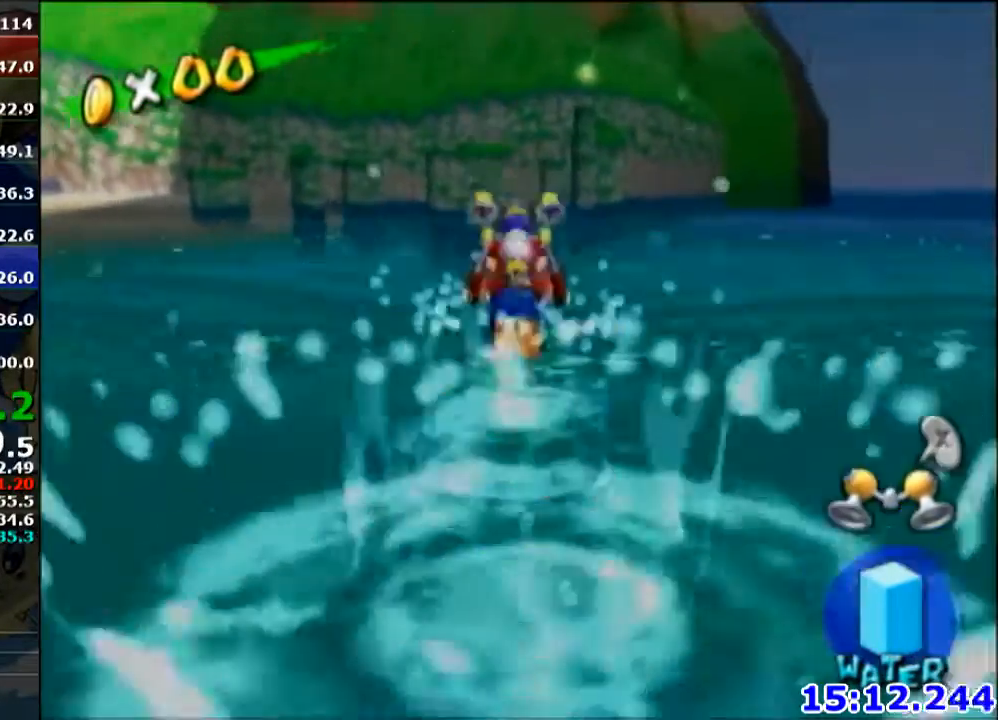
{"buttons": ["A", "R1"], "left_stick": "up", "right_stick": "center", "events": [[33, "A", "up"], [33, "B", "up"], [234, "right_stick", "up"], [334, "right_stick", "center"], [501, "A", "down"], [501, "R1", "down"]]}
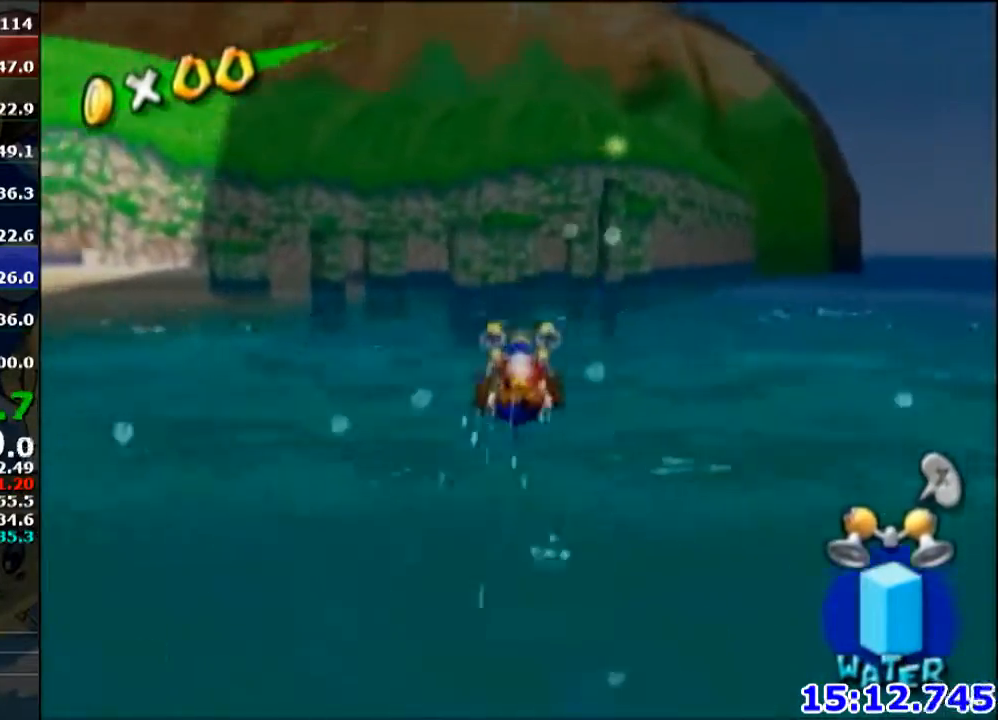
{"buttons": [], "left_stick": "center", "right_stick": "center", "events": [[66, "A", "up"], [166, "A", "down"], [233, "A", "up"], [333, "A", "down"], [400, "A", "up"], [467, "R1", "up"], [500, "left_stick", "center"]]}
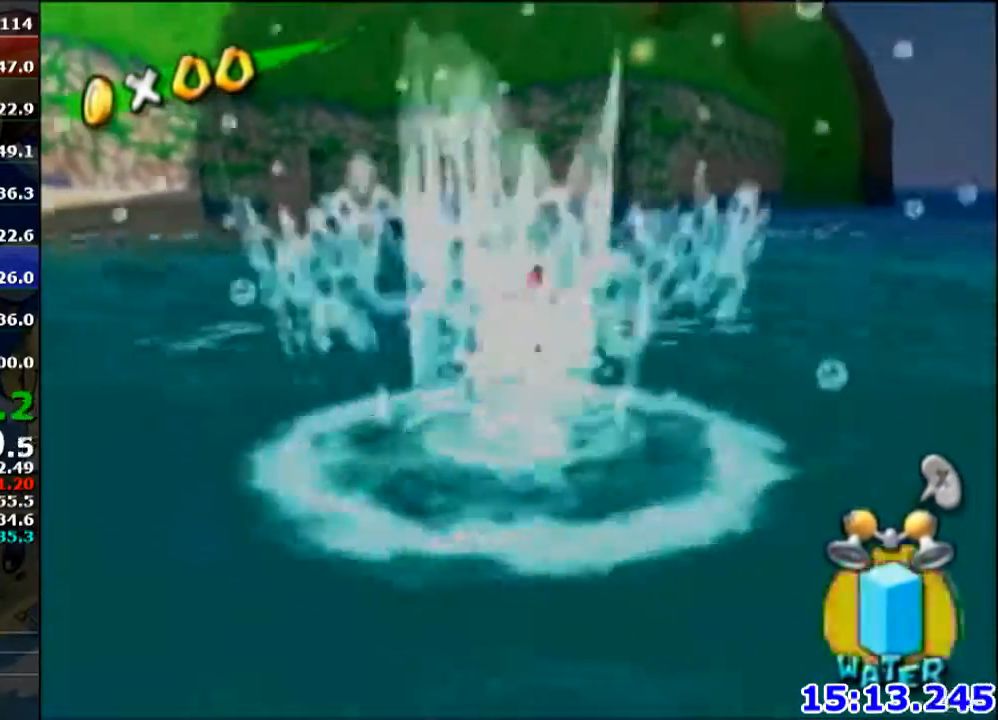
{"buttons": [], "left_stick": "up", "right_stick": "center", "events": [[100, "A", "down"], [134, "B", "down"], [200, "left_stick", "up"], [267, "B", "up"], [300, "A", "up"]]}
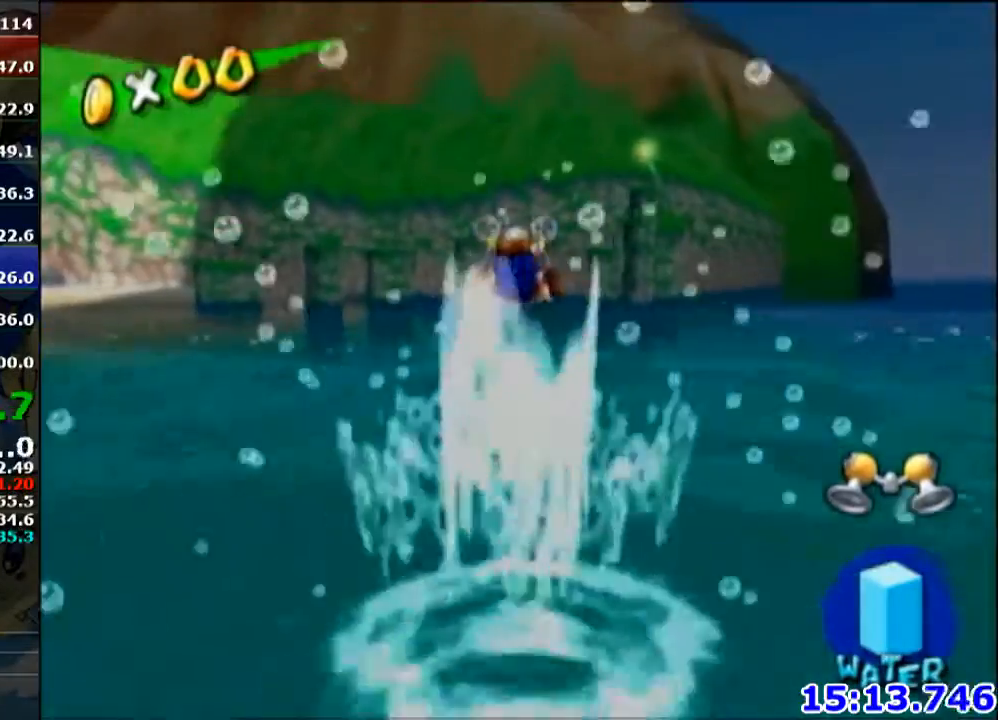
{"buttons": ["R1"], "left_stick": "up", "right_stick": "center", "events": [[66, "A", "down"], [66, "R1", "down"], [133, "A", "up"], [200, "A", "down"], [300, "A", "up"], [367, "A", "down"], [433, "A", "up"]]}
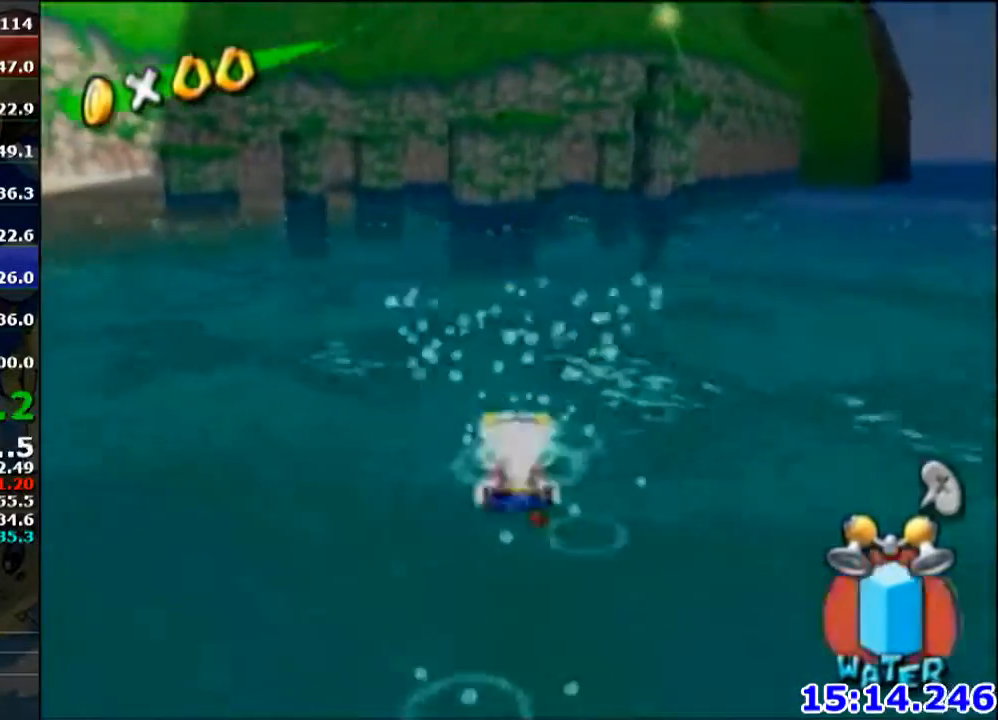
{"buttons": ["A", "B"], "left_stick": "center", "right_stick": "center", "events": [[33, "A", "down"], [100, "A", "up"], [200, "A", "down"], [267, "A", "up"], [300, "R1", "up"], [300, "left_stick", "center"], [400, "A", "down"], [467, "B", "down"]]}
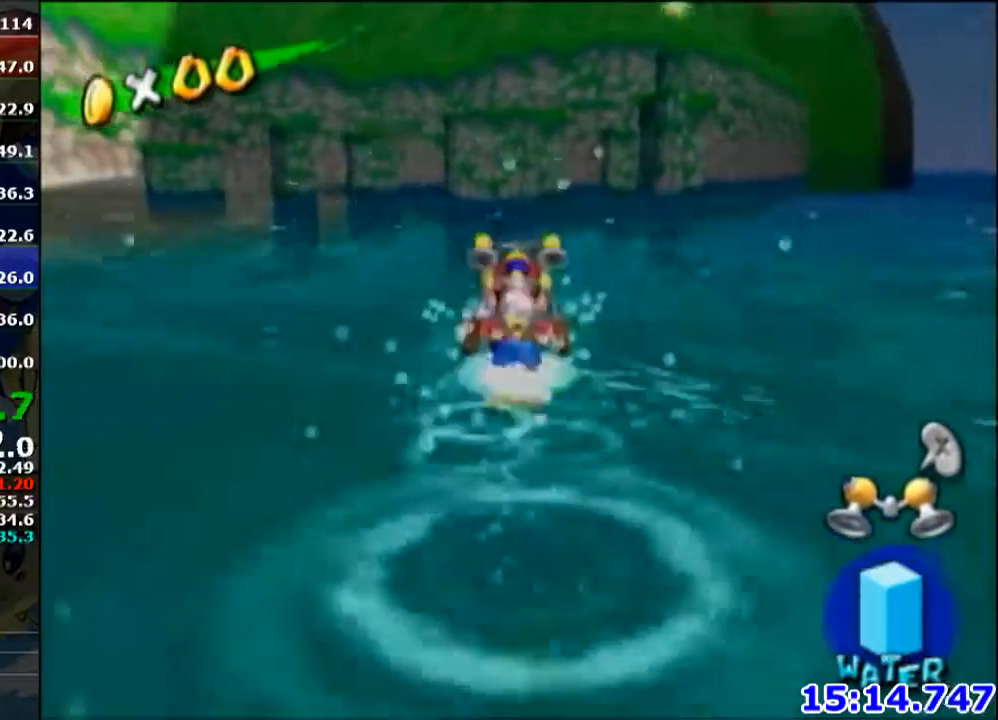
{"buttons": ["R1"], "left_stick": "up", "right_stick": "center", "events": [[33, "left_stick", "up"], [100, "A", "up"], [100, "B", "up"], [367, "R1", "down"], [400, "A", "down"], [500, "A", "up"]]}
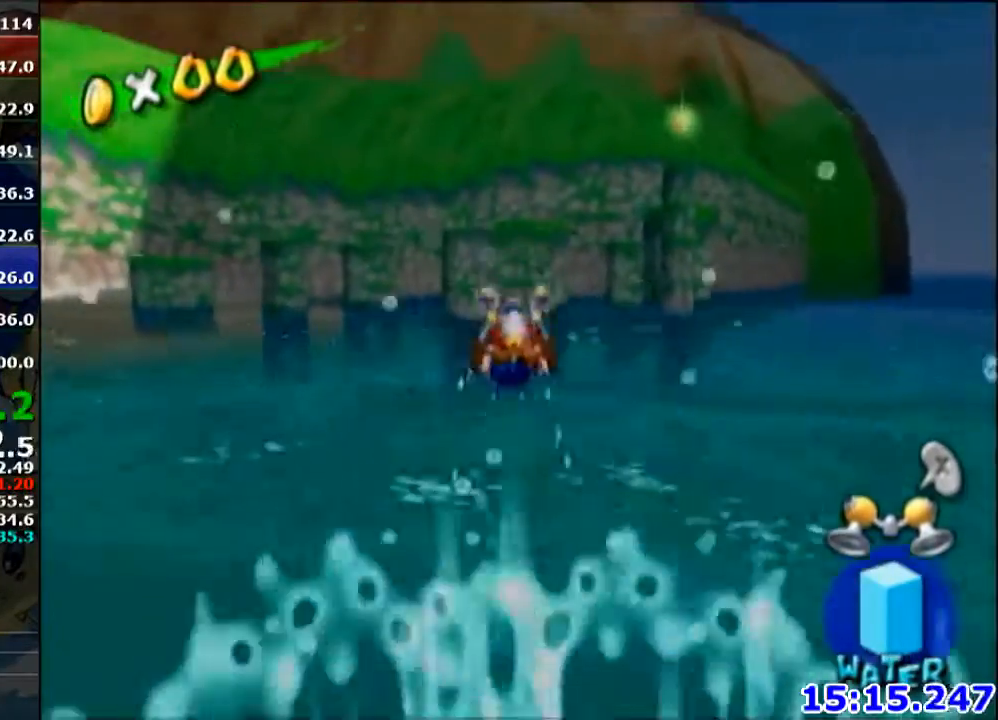
{"buttons": ["R1"], "left_stick": "up", "right_stick": "center", "events": [[33, "A", "down"], [134, "A", "up"], [234, "A", "down"], [300, "A", "up"], [401, "A", "down"], [501, "A", "up"]]}
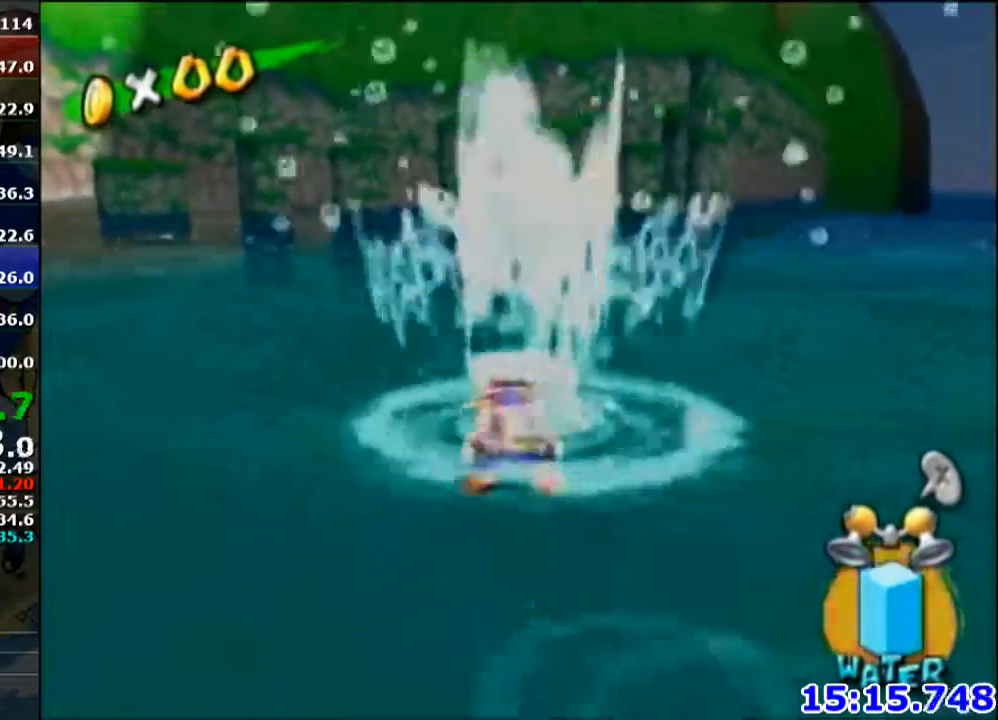
{"buttons": [], "left_stick": "up", "right_stick": "center", "events": [[33, "R1", "up"], [66, "left_stick", "center"], [133, "A", "down"], [200, "B", "down"], [300, "left_stick", "up"], [333, "B", "up"], [367, "A", "up"]]}
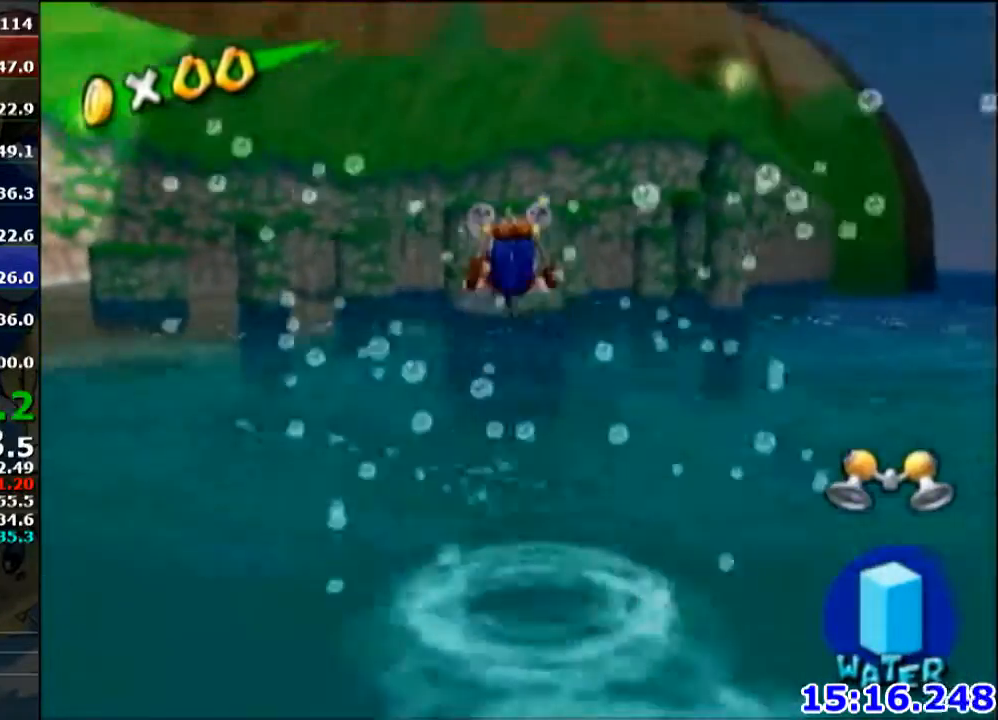
{"buttons": ["R1"], "left_stick": "up", "right_stick": "center", "events": [[33, "right_stick", "down-right"], [134, "right_stick", "center"], [367, "A", "down"], [367, "R1", "down"], [434, "A", "up"]]}
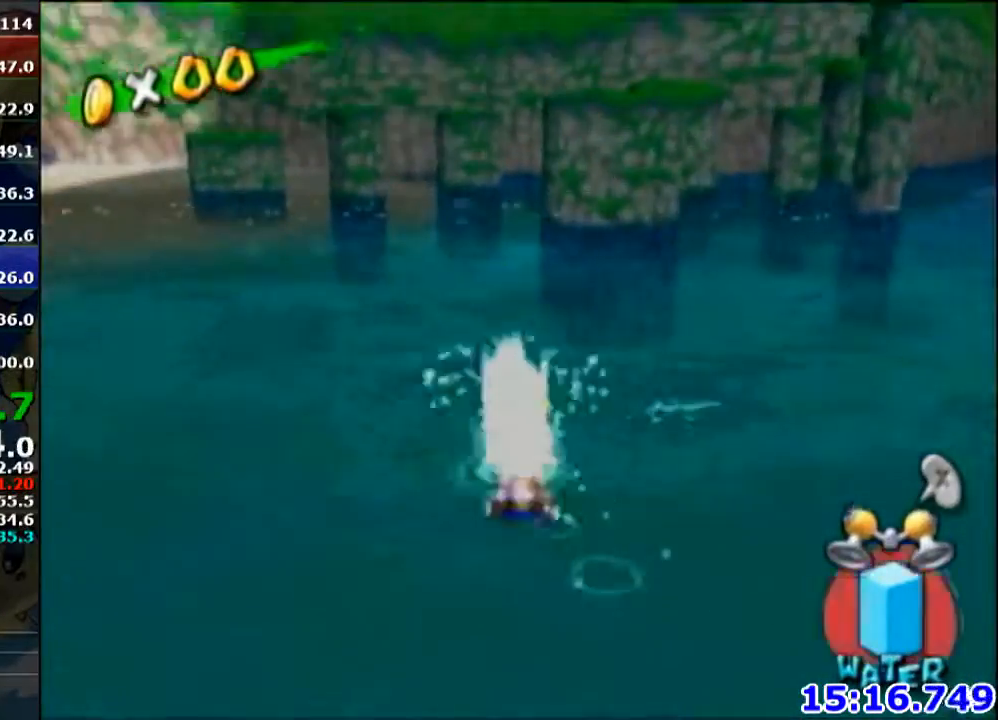
{"buttons": ["A", "B"], "left_stick": "center", "right_stick": "center", "events": [[33, "A", "down"], [100, "A", "up"], [166, "A", "down"], [300, "A", "up"], [300, "R1", "up"], [300, "left_stick", "center"], [433, "A", "down"], [500, "B", "down"]]}
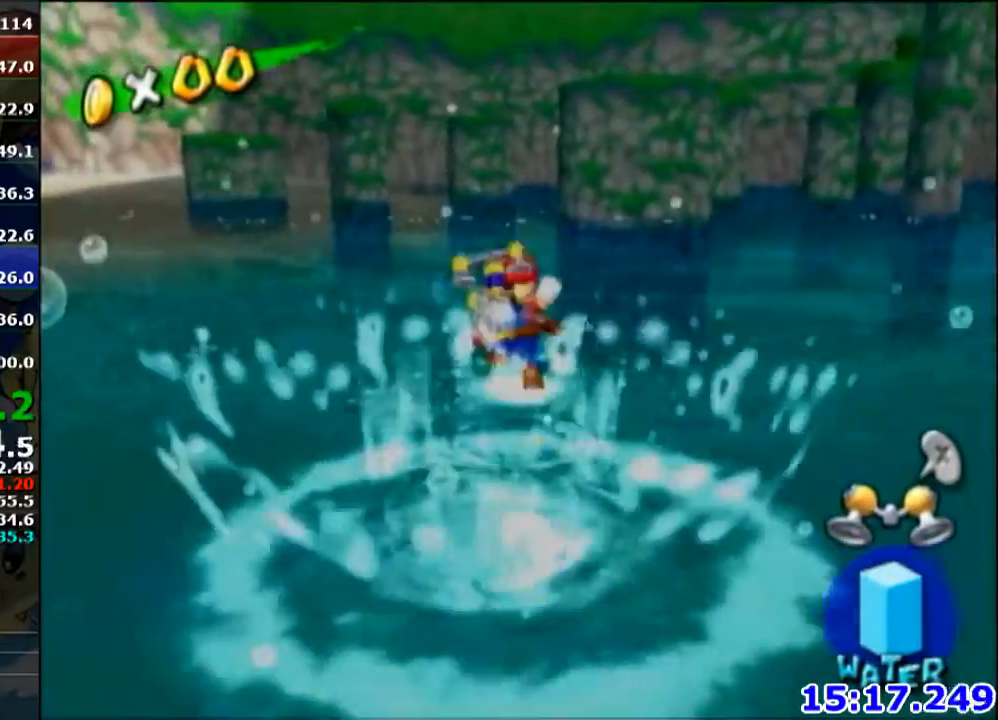
{"buttons": [], "left_stick": "up-left", "right_stick": "center", "events": [[67, "left_stick", "up"], [100, "B", "up"], [134, "A", "up"], [167, "left_stick", "up-left"], [267, "right_stick", "up-left"], [401, "right_stick", "center"]]}
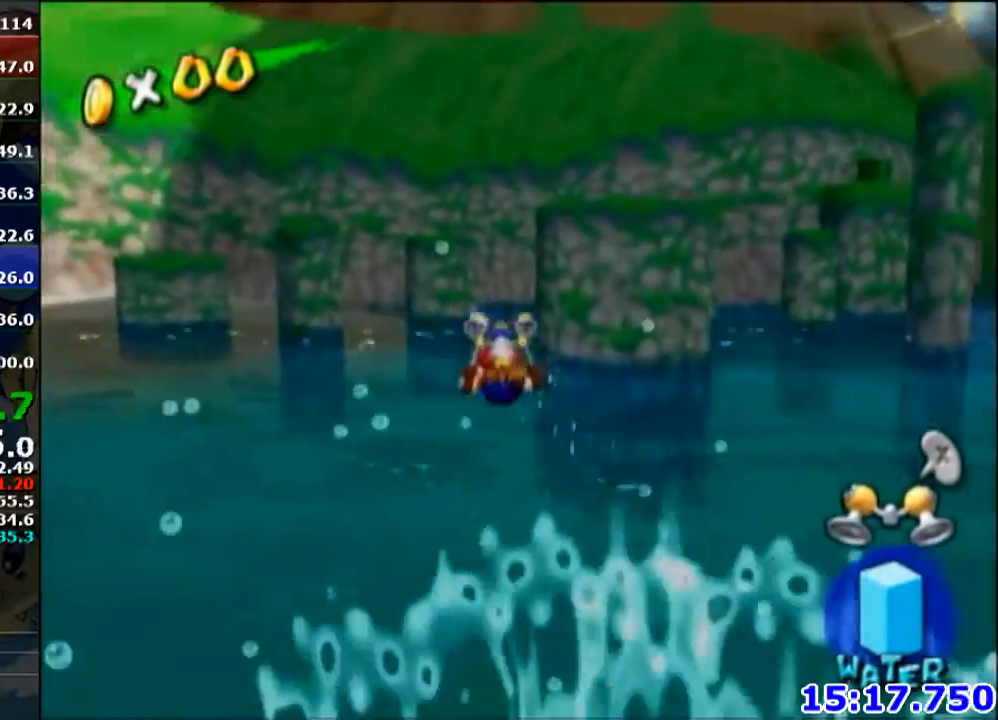
{"buttons": ["R1"], "left_stick": "up", "right_stick": "center", "events": [[66, "R1", "down"], [100, "A", "down"], [133, "A", "up"], [133, "left_stick", "up"], [233, "A", "down"], [333, "A", "up"], [400, "A", "down"], [500, "A", "up"]]}
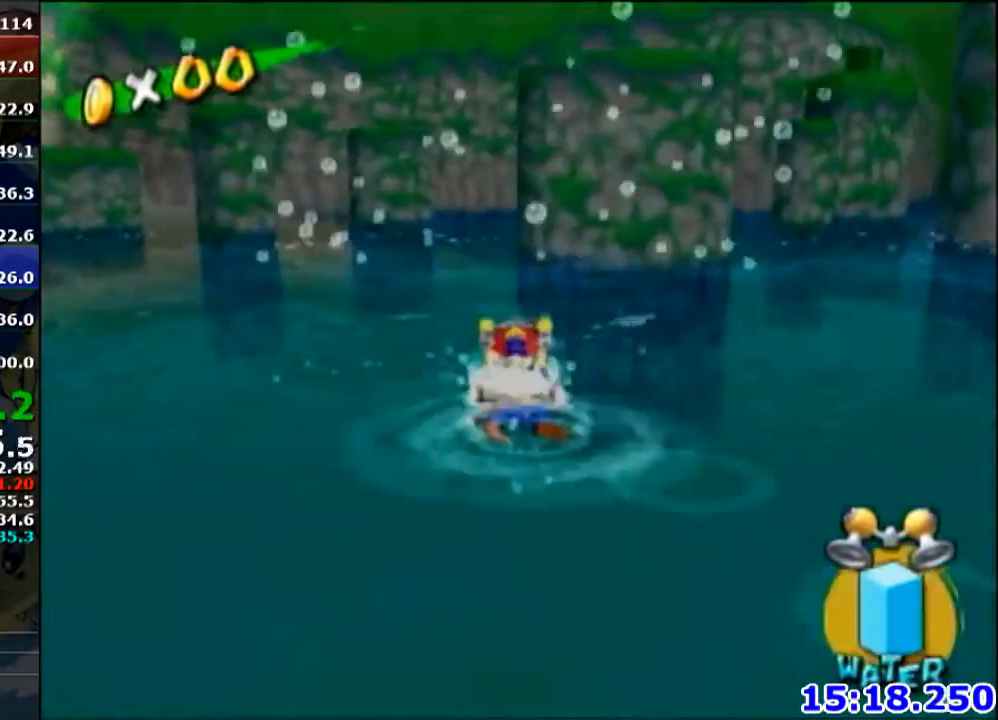
{"buttons": [], "left_stick": "center", "right_stick": "center", "events": [[33, "R1", "up"], [67, "left_stick", "center"], [167, "A", "down"], [267, "B", "down"], [367, "B", "up"], [400, "A", "up"]]}
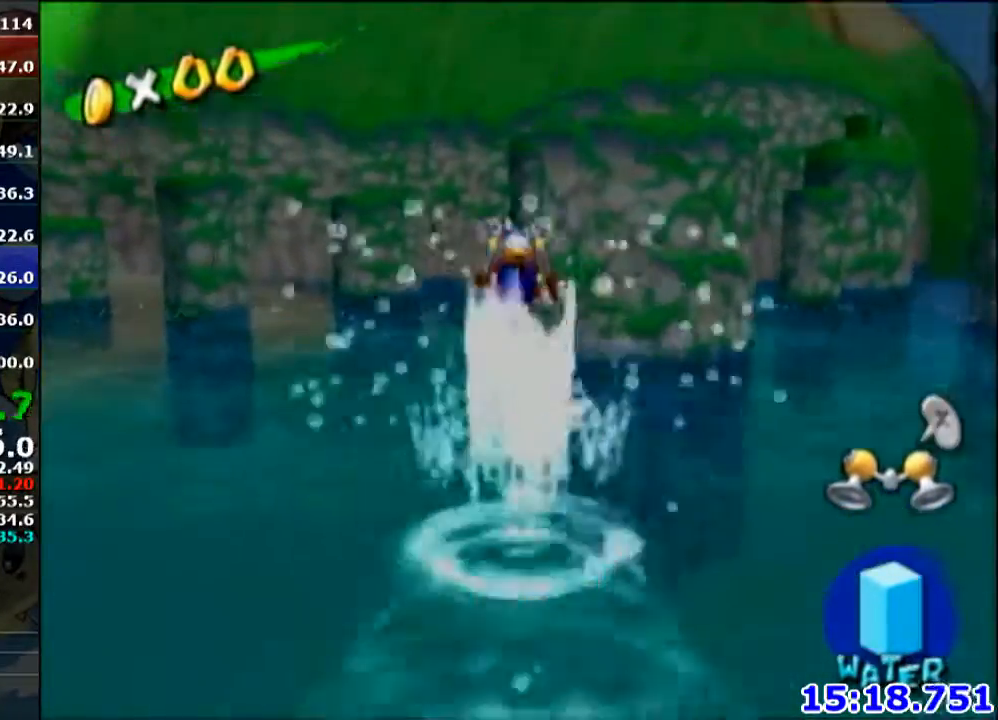
{"buttons": [], "left_stick": "up", "right_stick": "center", "events": [[33, "right_stick", "left"], [166, "left_stick", "up-right"], [200, "right_stick", "center"], [233, "left_stick", "up"], [367, "R1", "down"], [400, "A", "down"], [467, "A", "up"], [500, "R1", "up"]]}
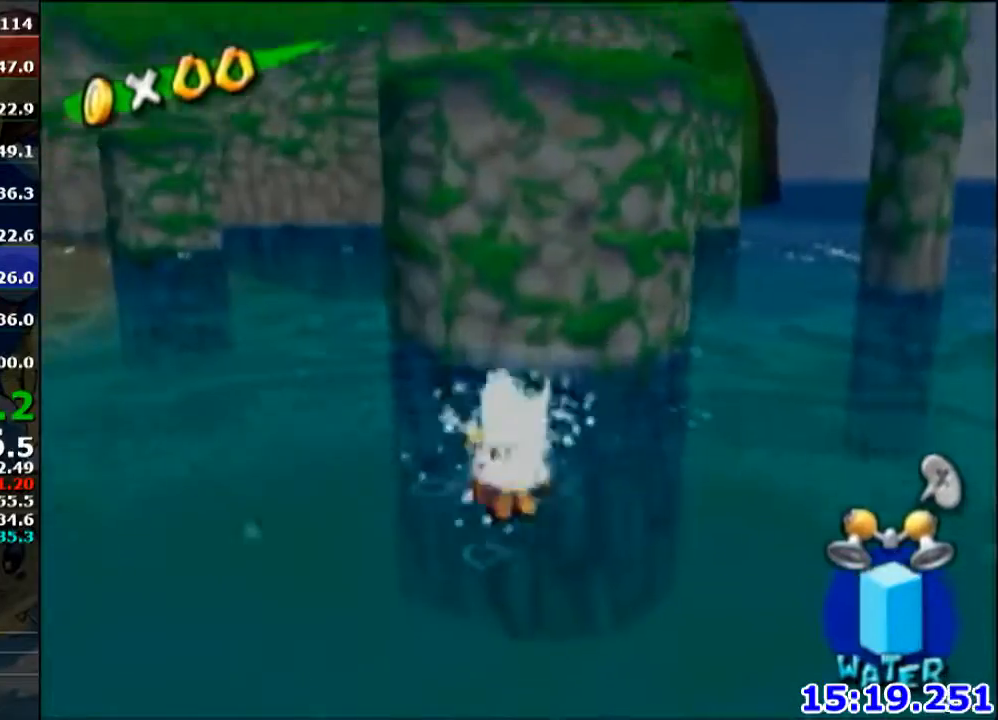
{"buttons": [], "left_stick": "center", "right_stick": "center", "events": [[67, "A", "down"], [67, "R1", "down"], [100, "A", "up"], [234, "A", "down"], [267, "R1", "up"], [300, "A", "up"], [300, "R1", "down"], [334, "L1", "down"], [367, "A", "down"], [367, "L1", "up"], [467, "A", "up"], [501, "R1", "up"], [501, "left_stick", "center"]]}
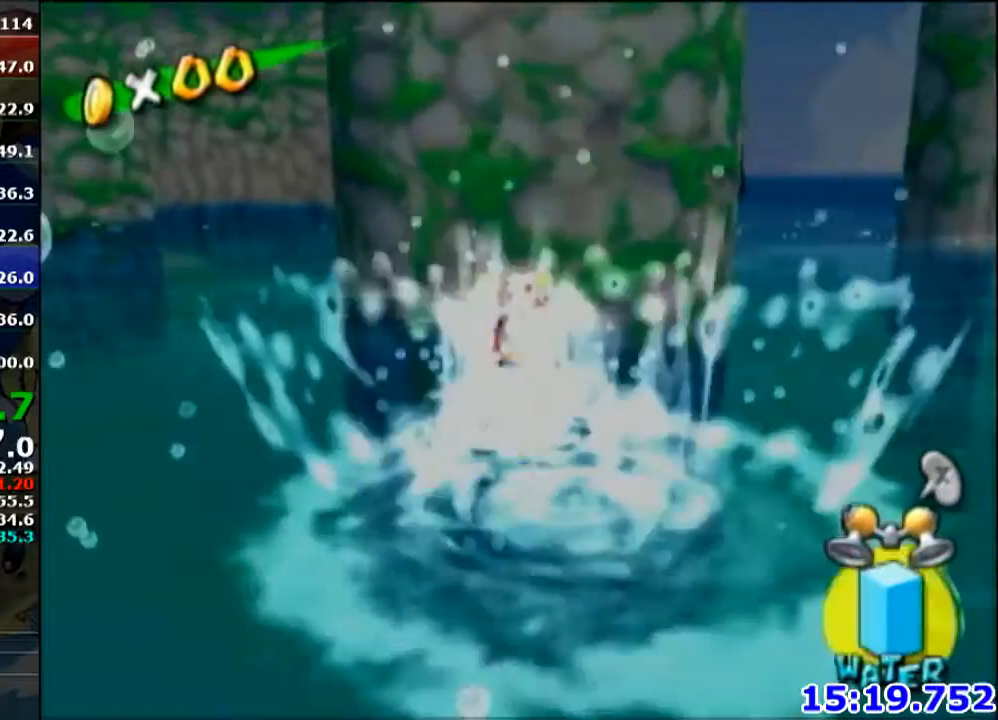
{"buttons": [], "left_stick": "up", "right_stick": "center", "events": [[66, "A", "down"], [267, "left_stick", "up"], [467, "A", "up"]]}
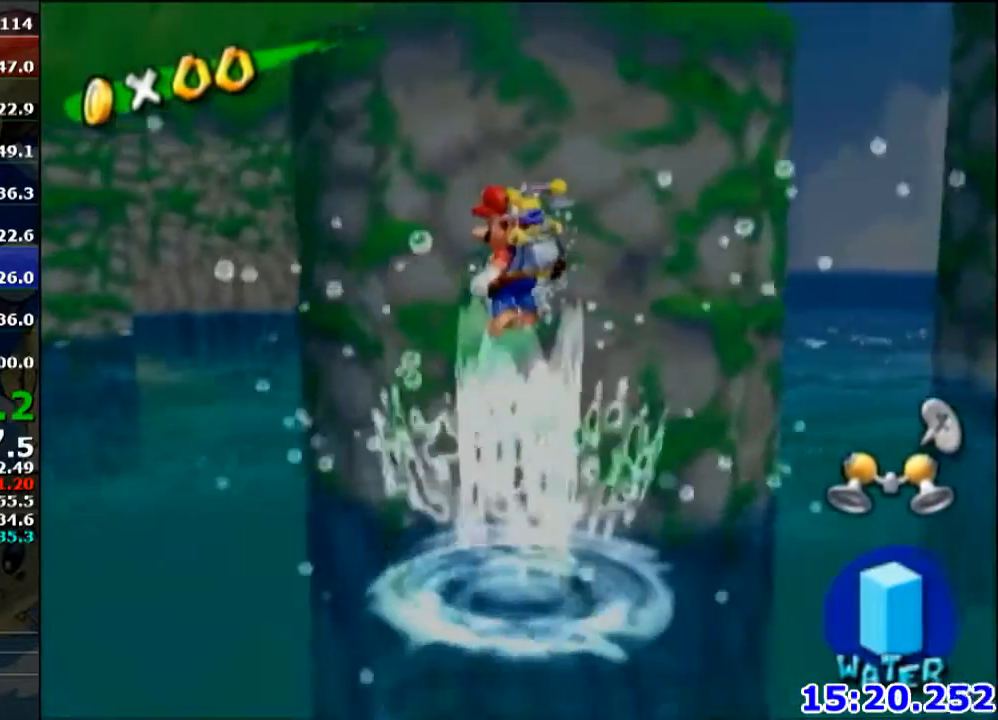
{"buttons": ["R1"], "left_stick": "up", "right_stick": "up-left", "events": [[100, "A", "down"], [334, "A", "up"], [401, "R1", "down"], [467, "right_stick", "up-left"]]}
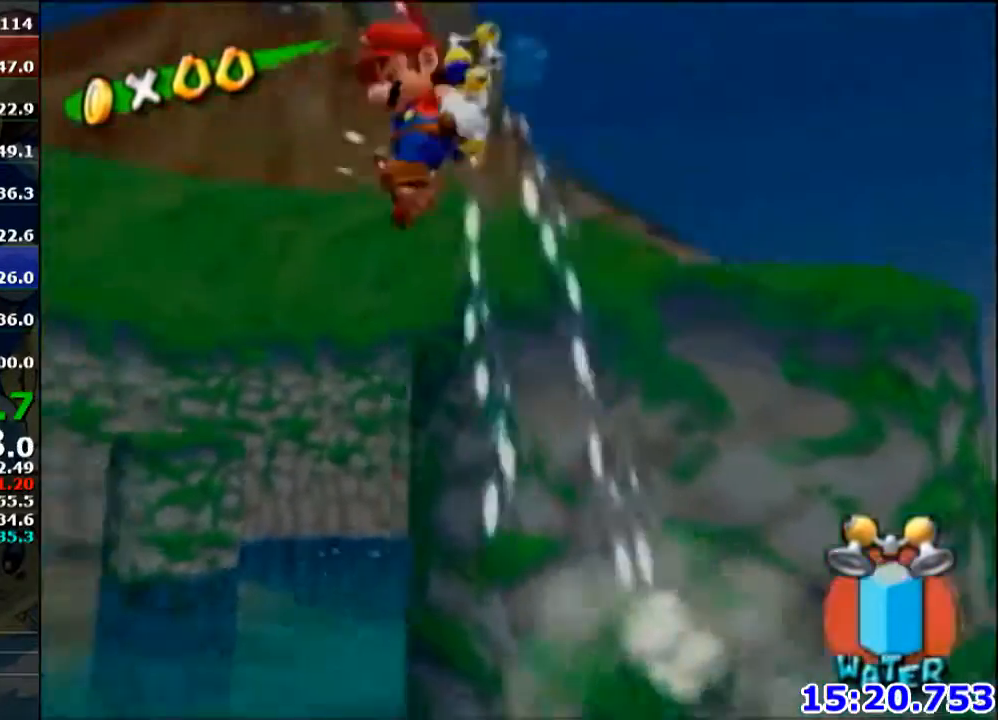
{"buttons": ["R1"], "left_stick": "up-right", "right_stick": "center", "events": [[100, "left_stick", "up-right"], [233, "right_stick", "center"]]}
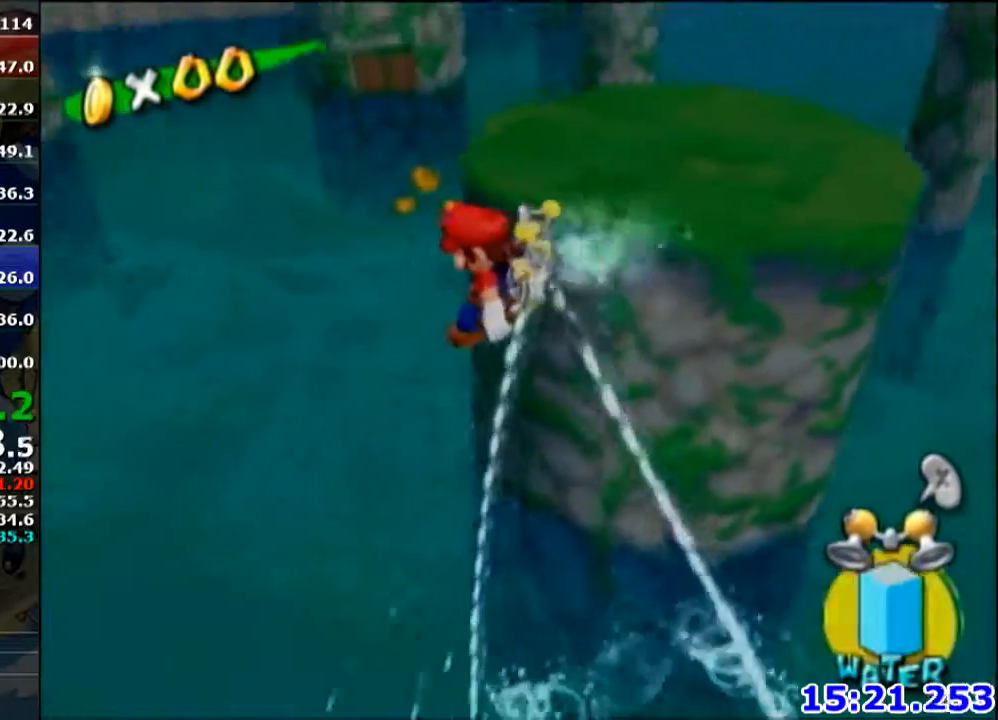
{"buttons": ["R1"], "left_stick": "up", "right_stick": "center", "events": [[67, "right_stick", "up-left"], [401, "right_stick", "center"], [434, "left_stick", "up"]]}
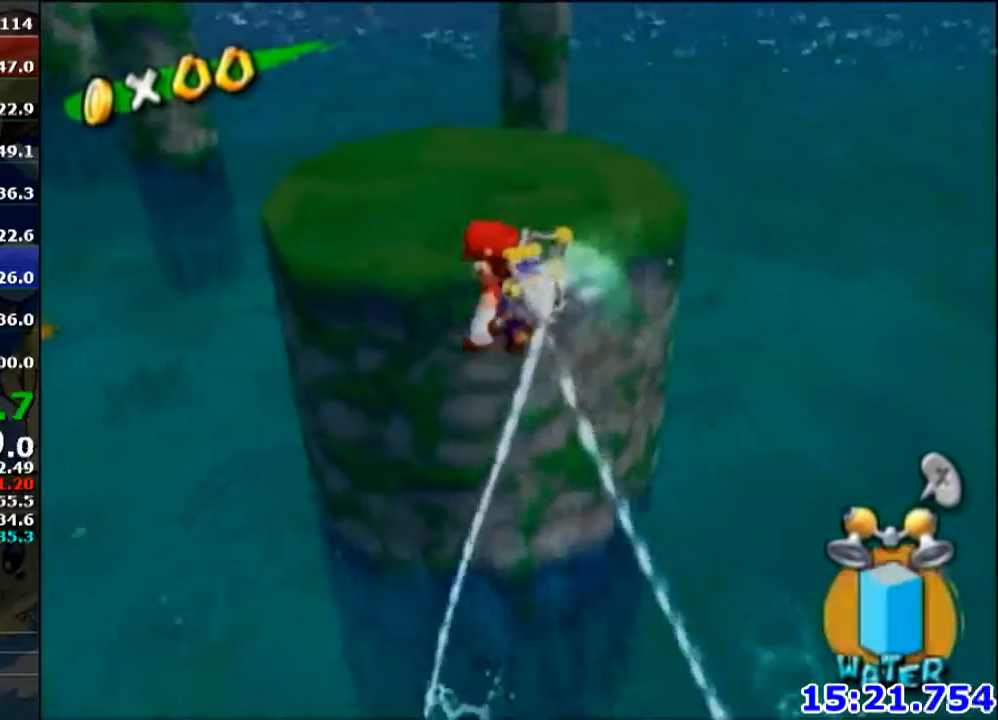
{"buttons": ["R1"], "left_stick": "up", "right_stick": "center", "events": [[100, "left_stick", "up-right"], [300, "left_stick", "up"]]}
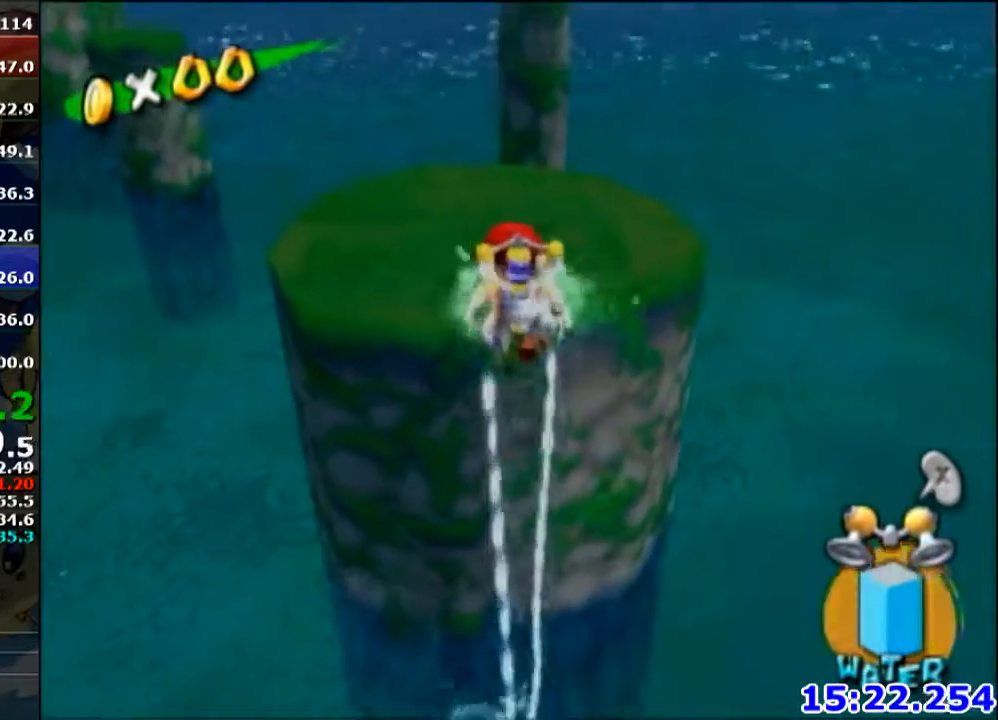
{"buttons": [], "left_stick": "up", "right_stick": "center", "events": [[200, "left_stick", "up-right"], [300, "left_stick", "up"], [400, "R1", "up"]]}